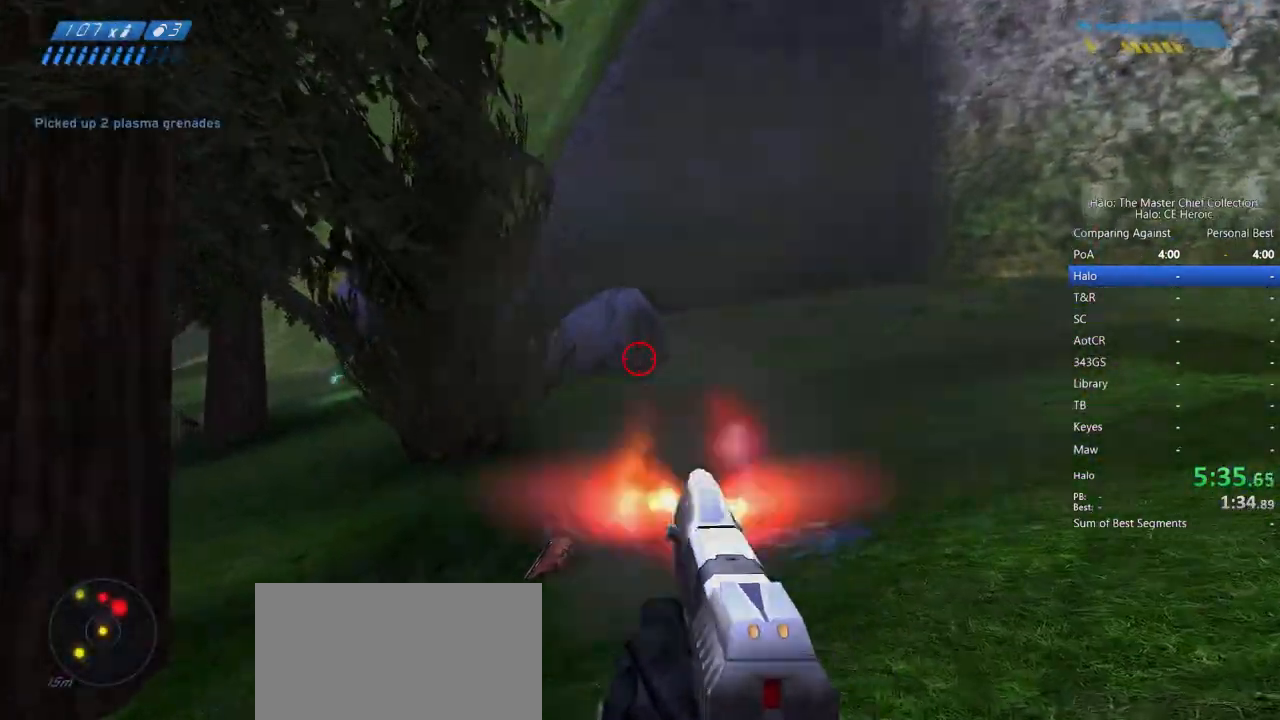
Gameplay with keyboard and mouse; each line is a JSON object with the keys and mouse buttons held at the frame after it. "events" lists presses ("down") and releases ("up") of "a", "alt", "c", "caps_lock", "ctrl", "d", "e", "escape", "f", "g", "q", "r", "s", "shift", "space", "tab", "v", "w", "x", "z", "mouse_left", "mouse_right", "mouse_mb4" and "mouse_mb5" between this image and that frame as [ms after this image, input, new state], when the widget could be followed in between. "mouse_left", "mouse_right", "mouse_mb4", "mouse_mb5" = the "left", "right", "mb4", "mb5" buttons of the "mouse" list. No other keys are recorded. Not read: mouse_move.
{"keys": ["w"], "mouse": [], "events": [[50, "mouse_left", "up"], [100, "mouse_left", "down"], [200, "mouse_left", "up"], [250, "mouse_left", "down"], [333, "mouse_left", "up"], [383, "mouse_left", "down"], [433, "mouse_left", "up"]]}
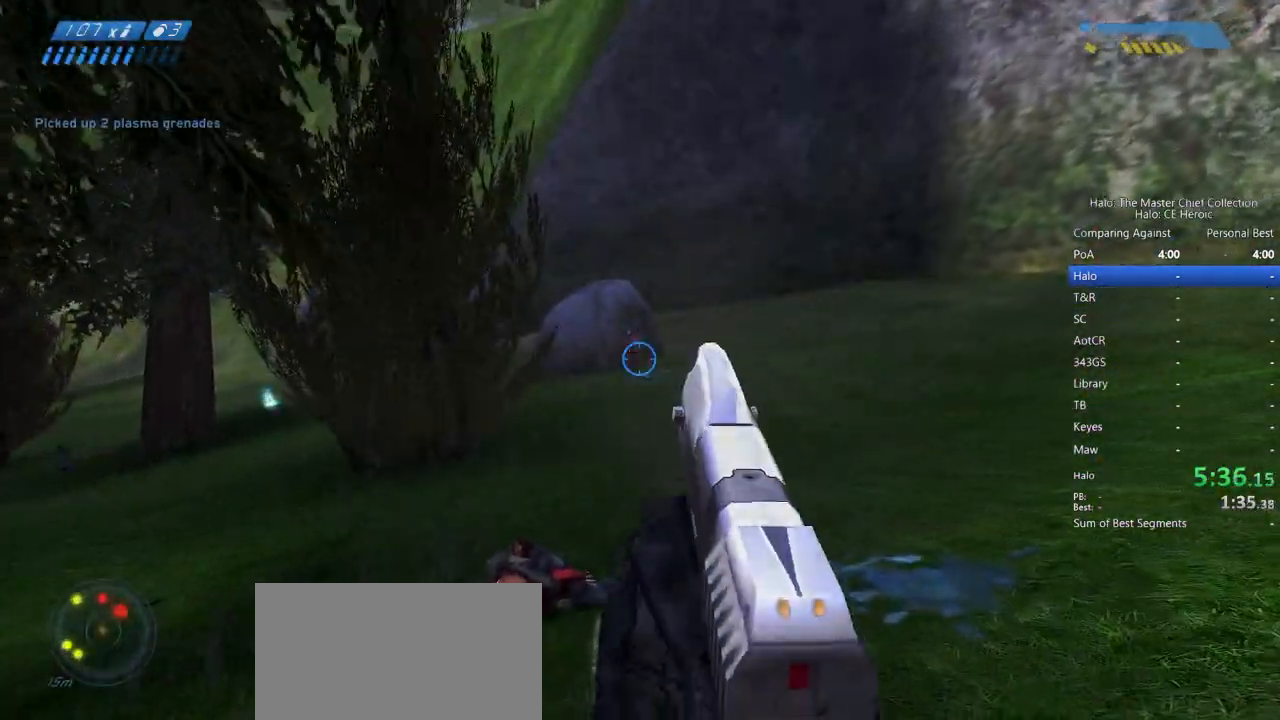
{"keys": ["r", "w"], "mouse": [], "events": [[17, "mouse_left", "down"], [67, "mouse_left", "up"], [350, "r", "down"]]}
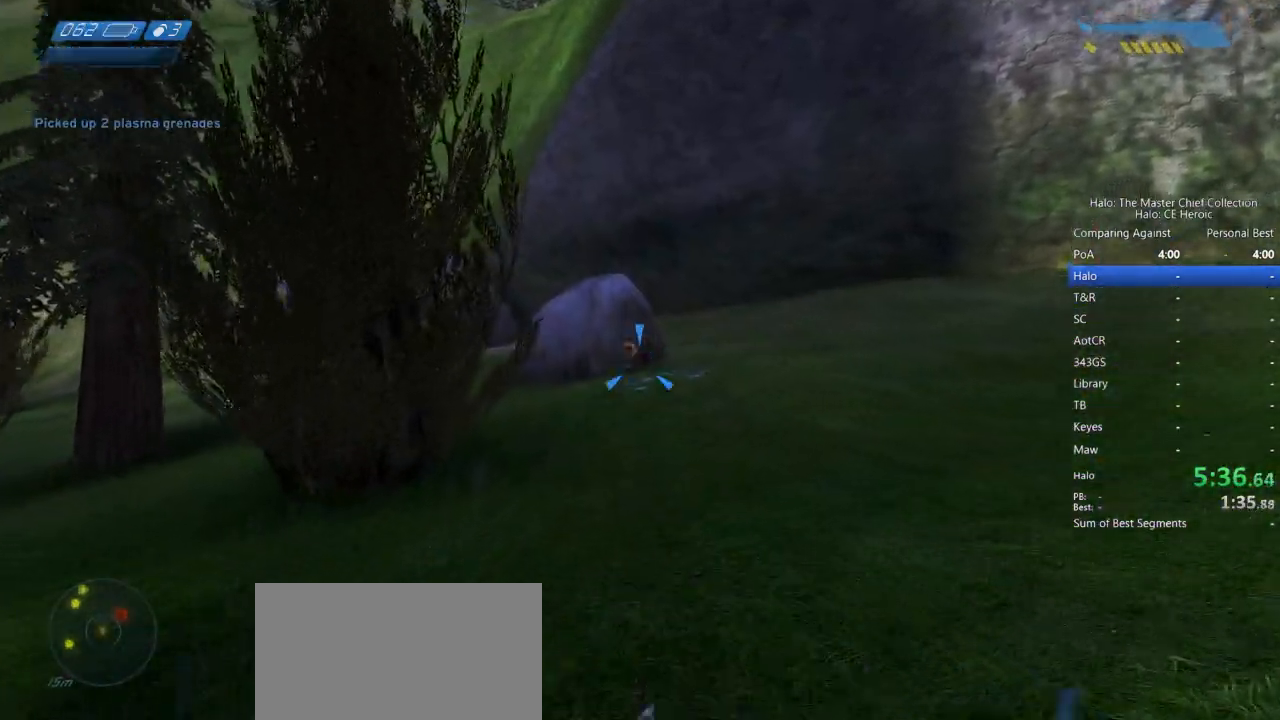
{"keys": ["d", "w"], "mouse": []}
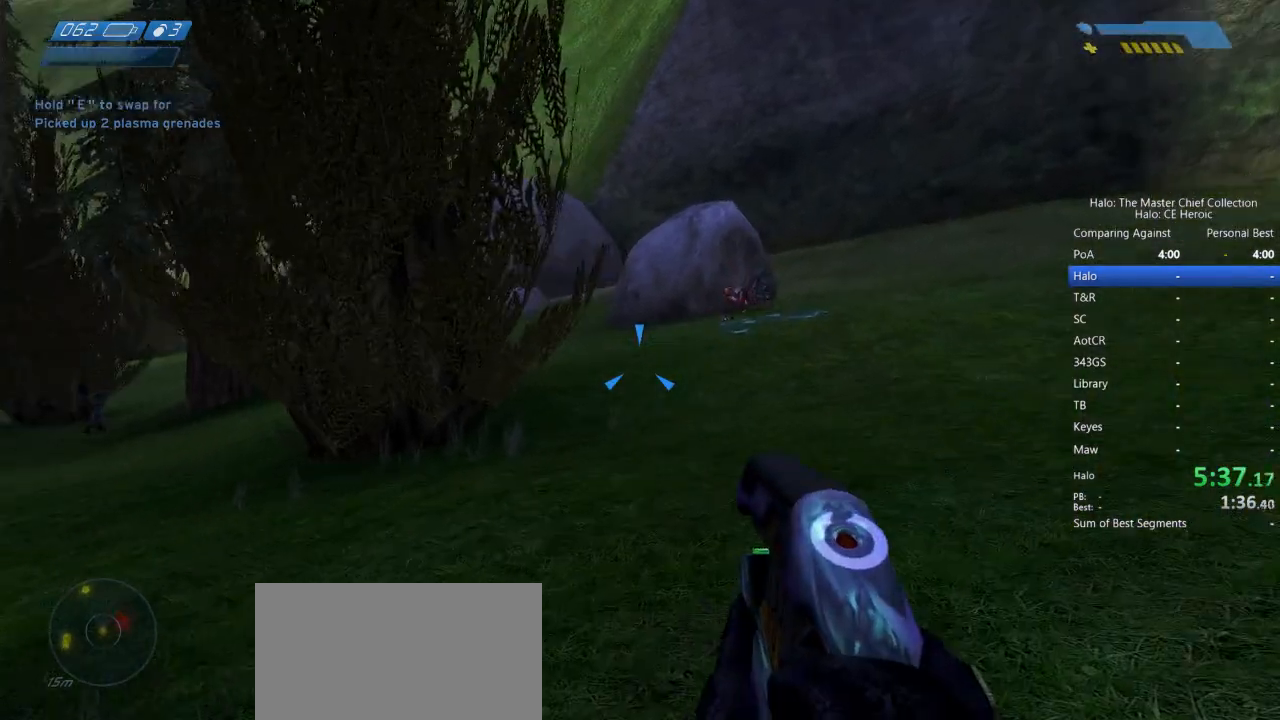
{"keys": ["w"], "mouse": [], "events": [[433, "d", "up"]]}
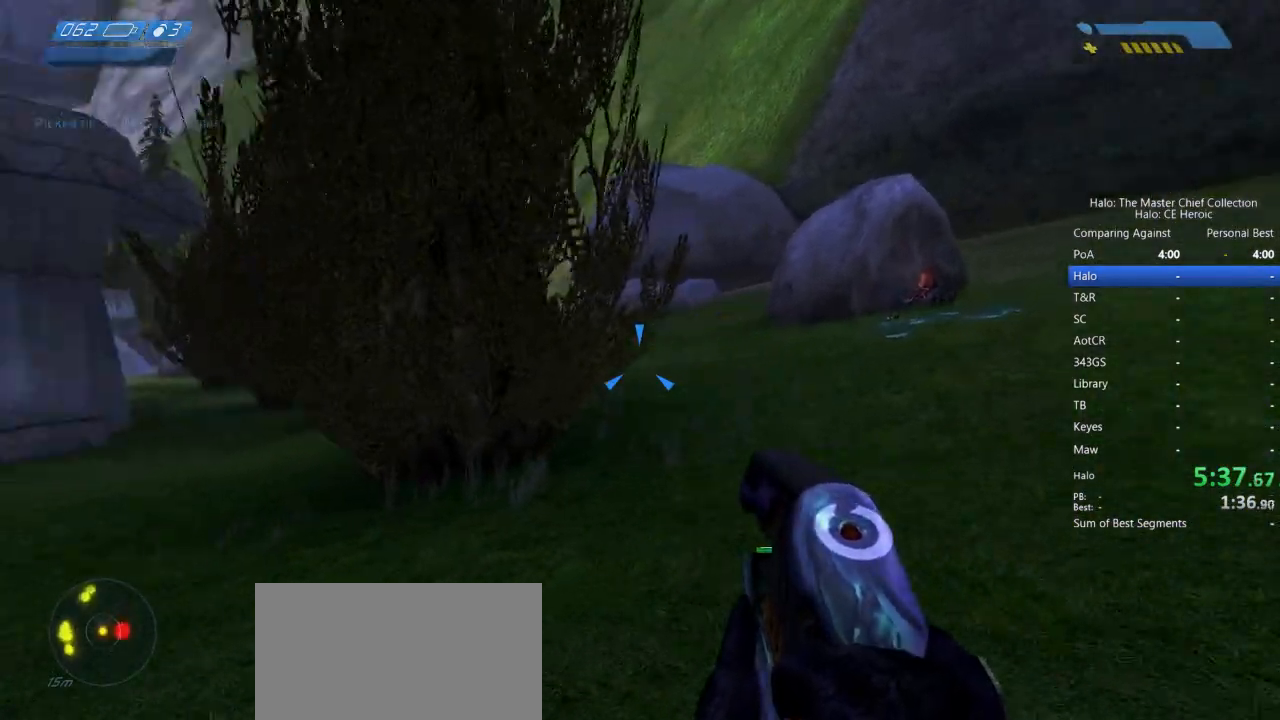
{"keys": ["w"], "mouse": [], "events": []}
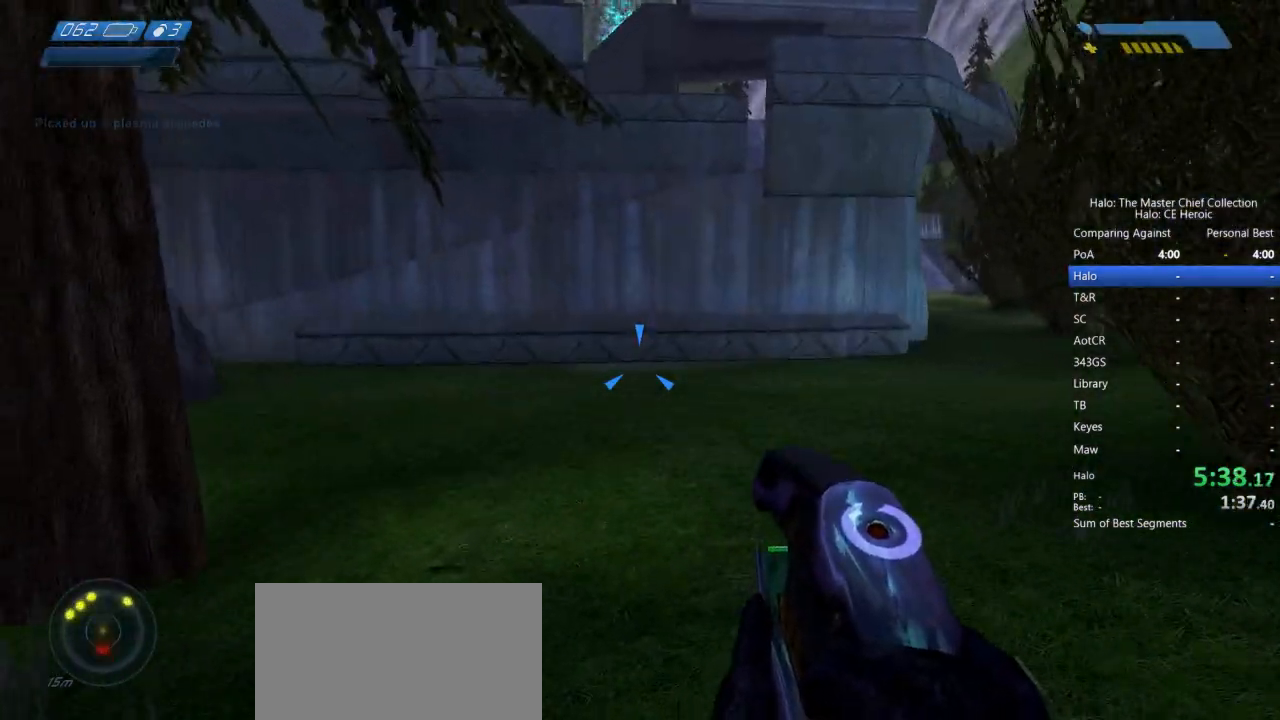
{"keys": ["w"], "mouse": [], "events": []}
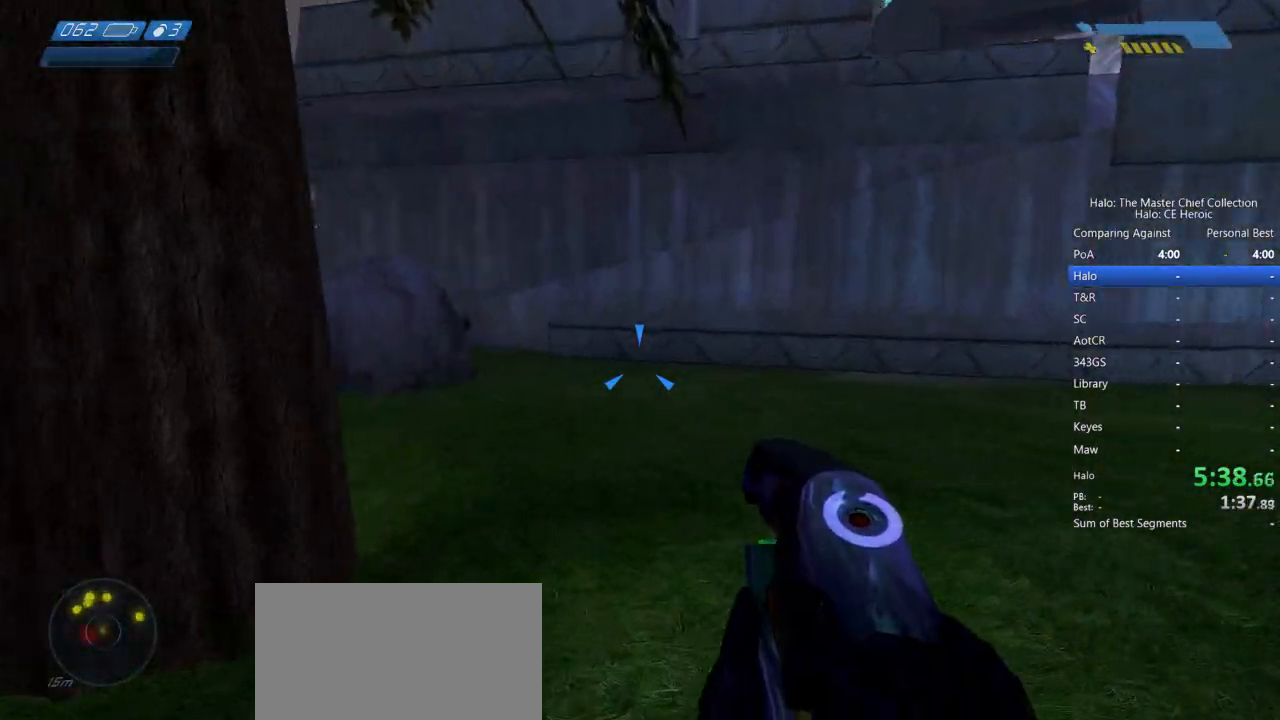
{"keys": ["w"], "mouse": [], "events": []}
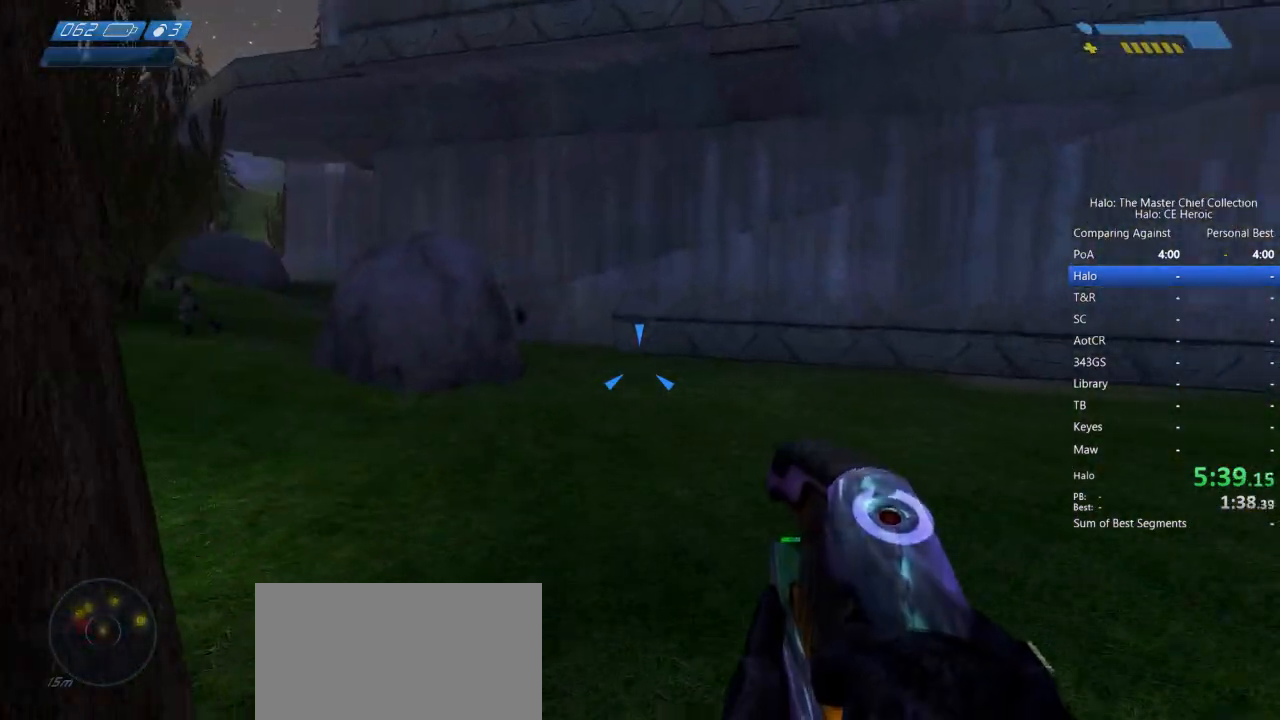
{"keys": ["a"], "mouse": [], "events": [[167, "a", "down"], [267, "w", "up"]]}
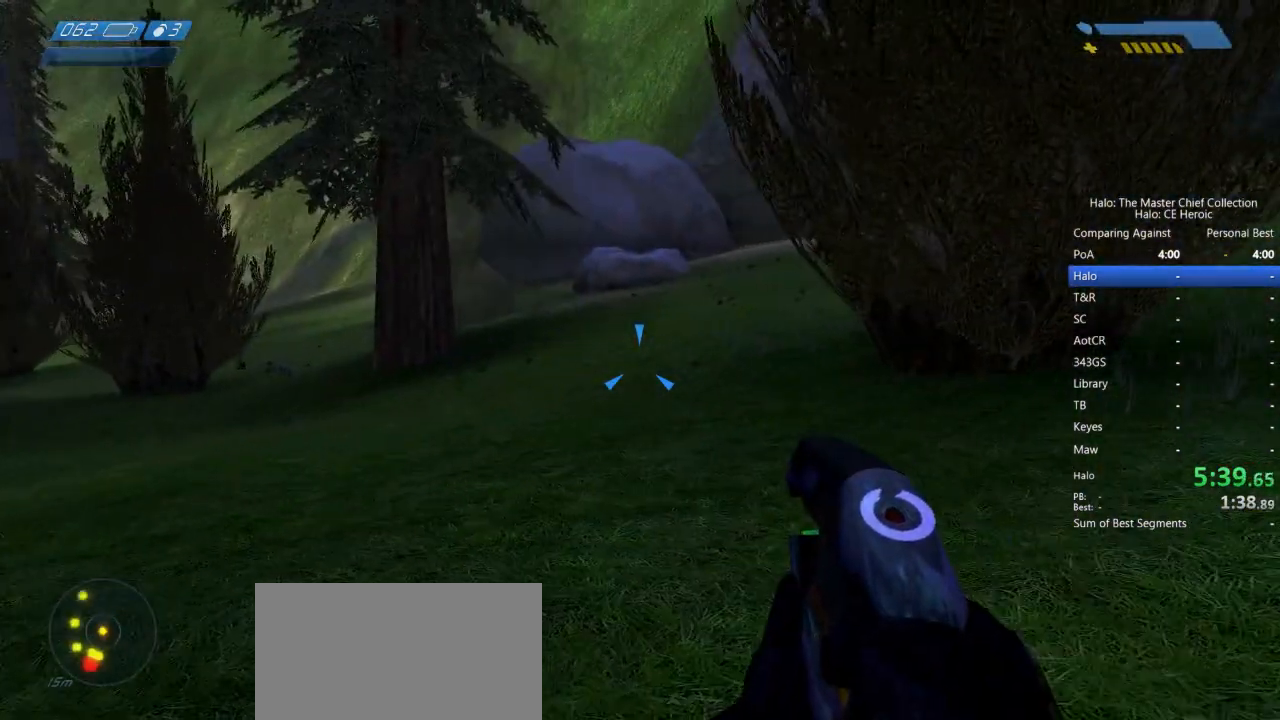
{"keys": ["a", "w"], "mouse": [], "events": [[267, "w", "down"]]}
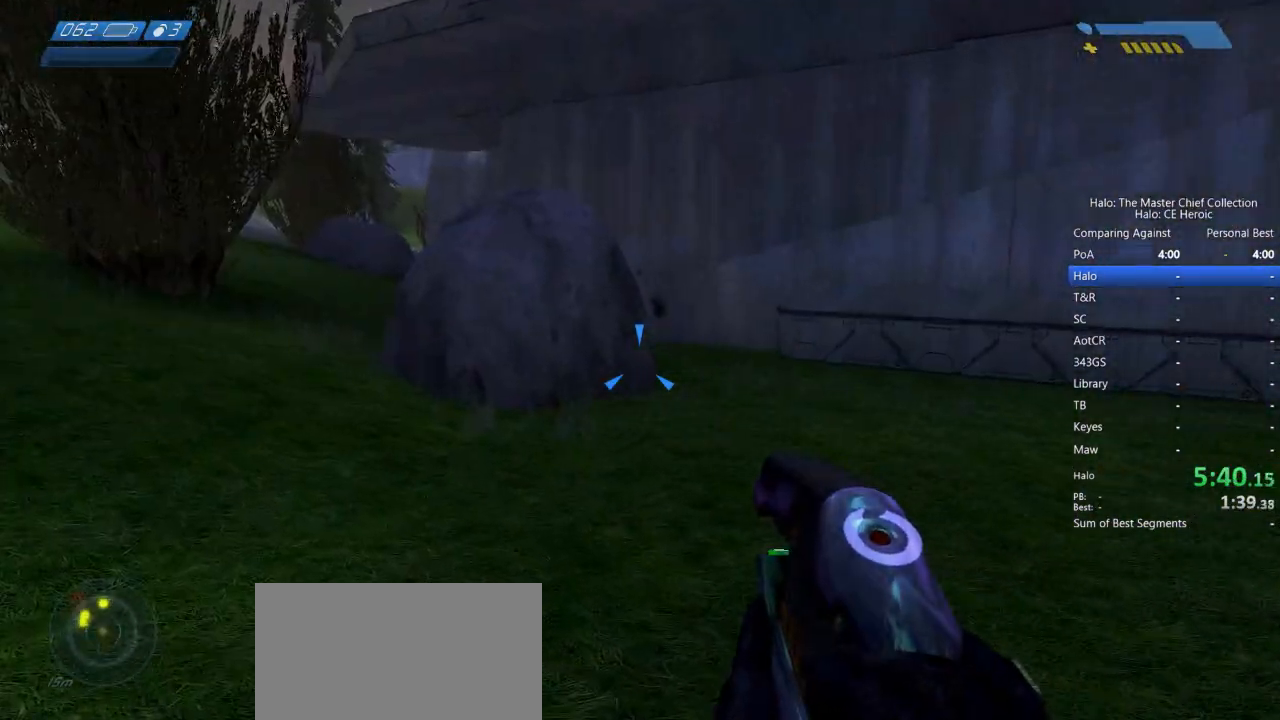
{"keys": [], "mouse": [], "events": [[183, "a", "up"], [183, "w", "up"]]}
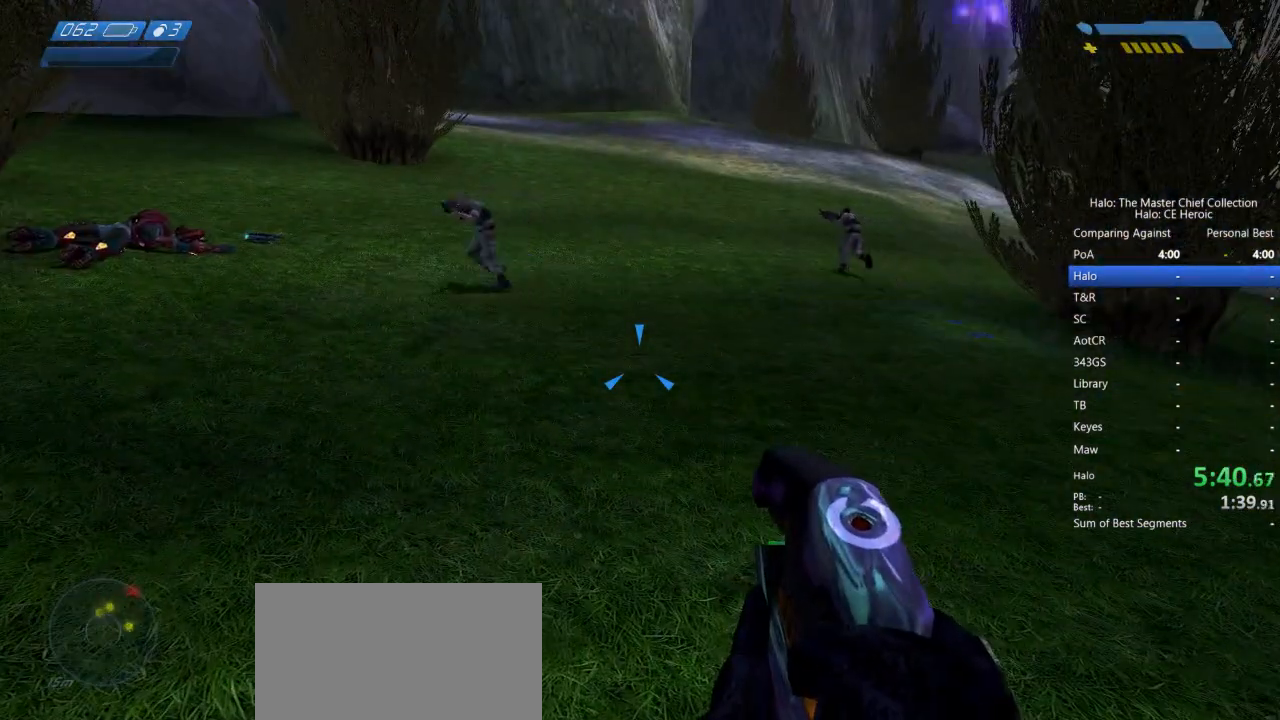
{"keys": ["w"], "mouse": [], "events": [[67, "w", "down"]]}
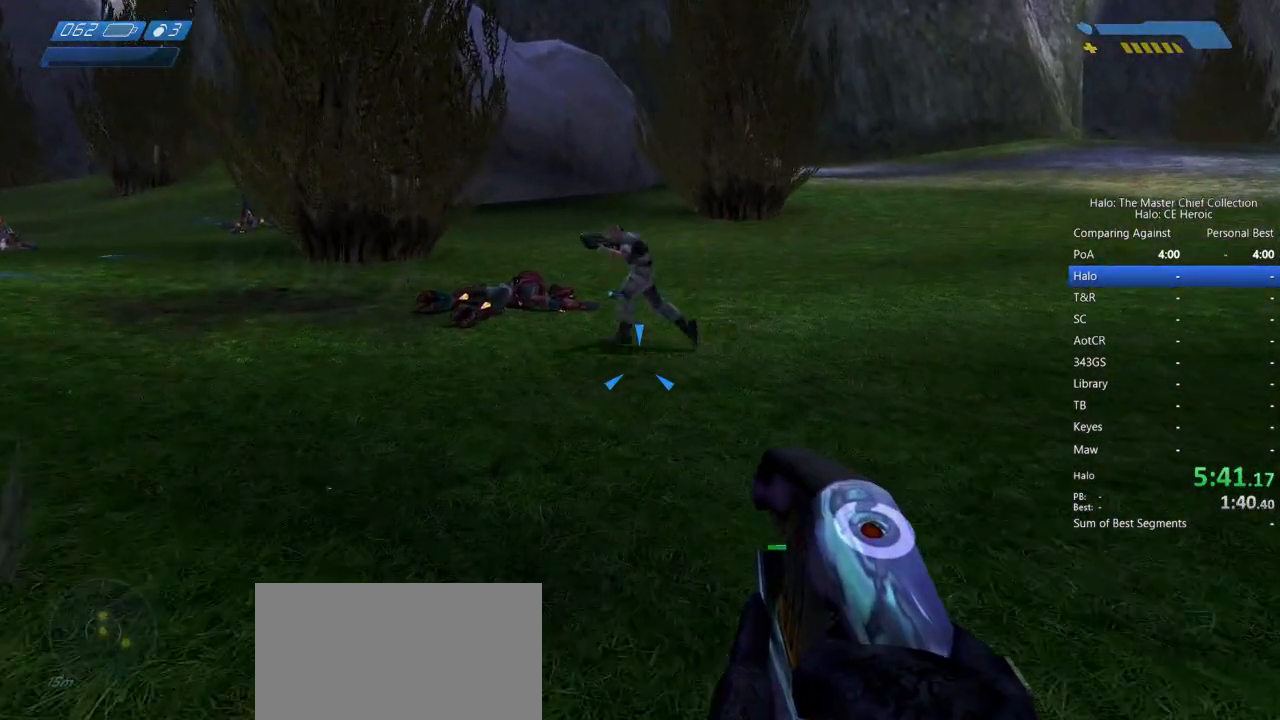
{"keys": [], "mouse": [], "events": [[133, "w", "up"]]}
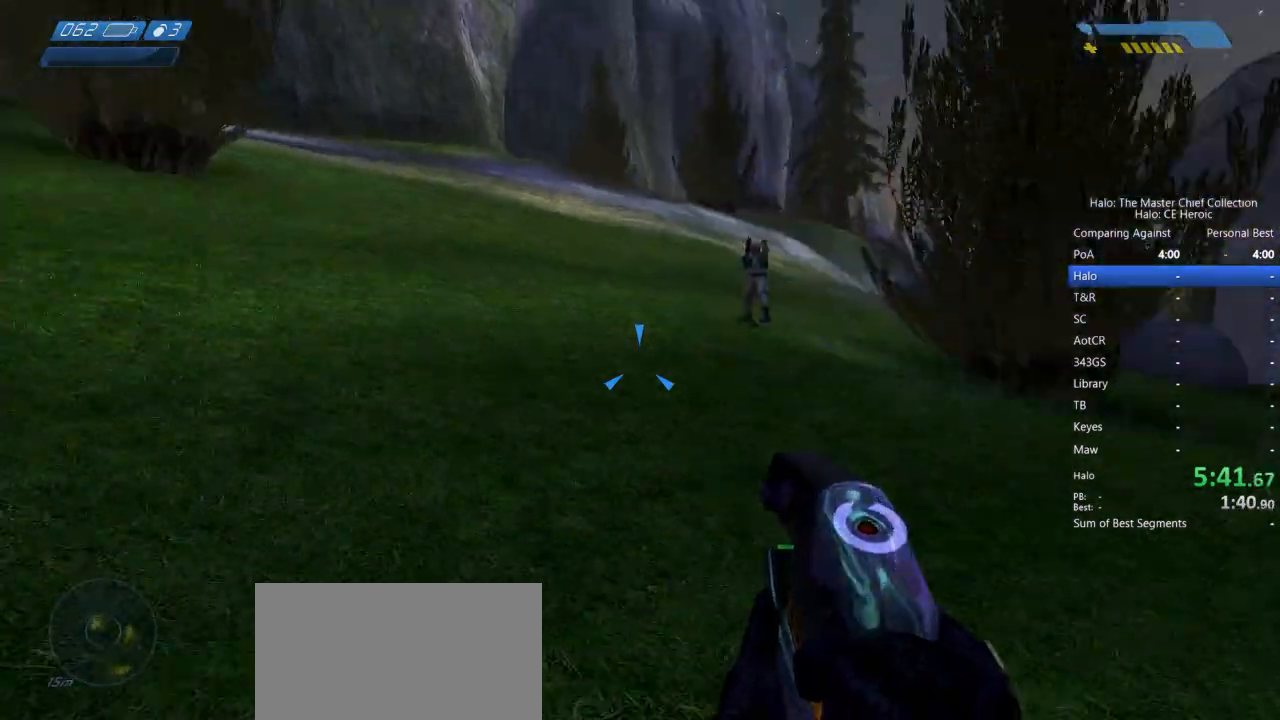
{"keys": [], "mouse": [], "events": [[50, "d", "down"], [333, "d", "up"]]}
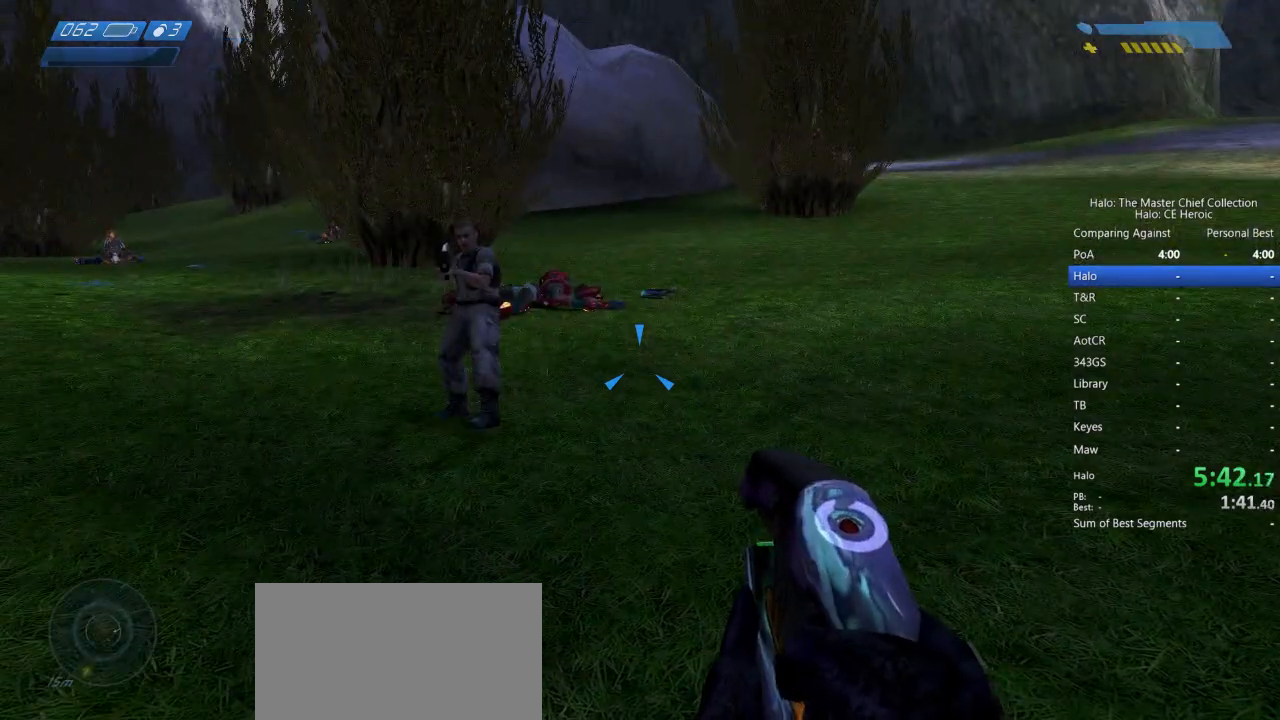
{"keys": ["d", "s"], "mouse": [], "events": [[350, "d", "down"], [350, "s", "down"]]}
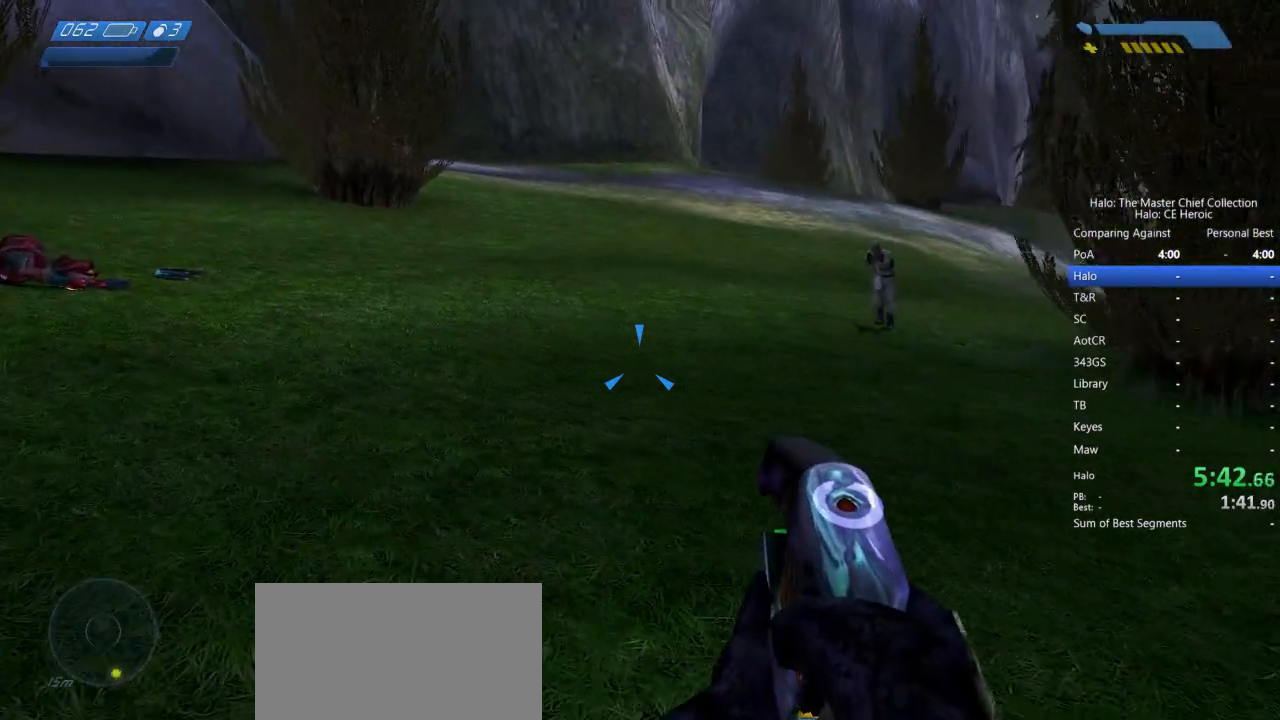
{"keys": [], "mouse": [], "events": [[283, "s", "up"], [317, "d", "up"]]}
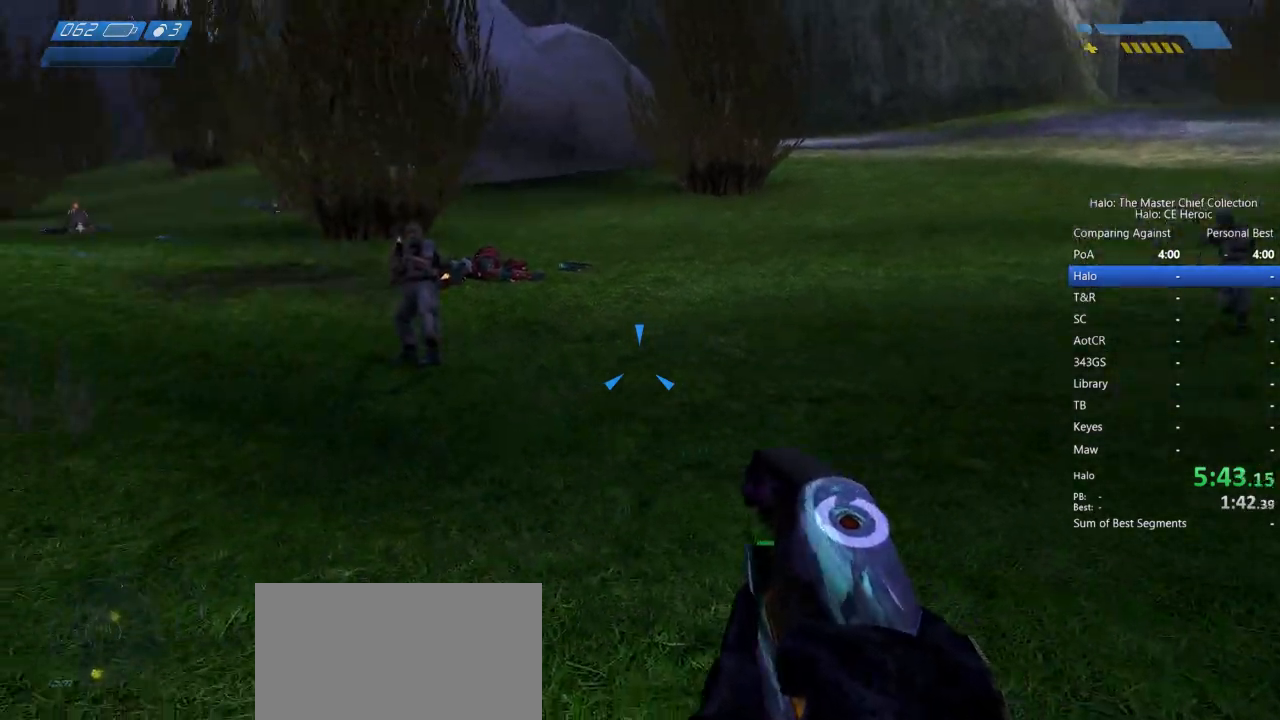
{"keys": [], "mouse": [], "events": []}
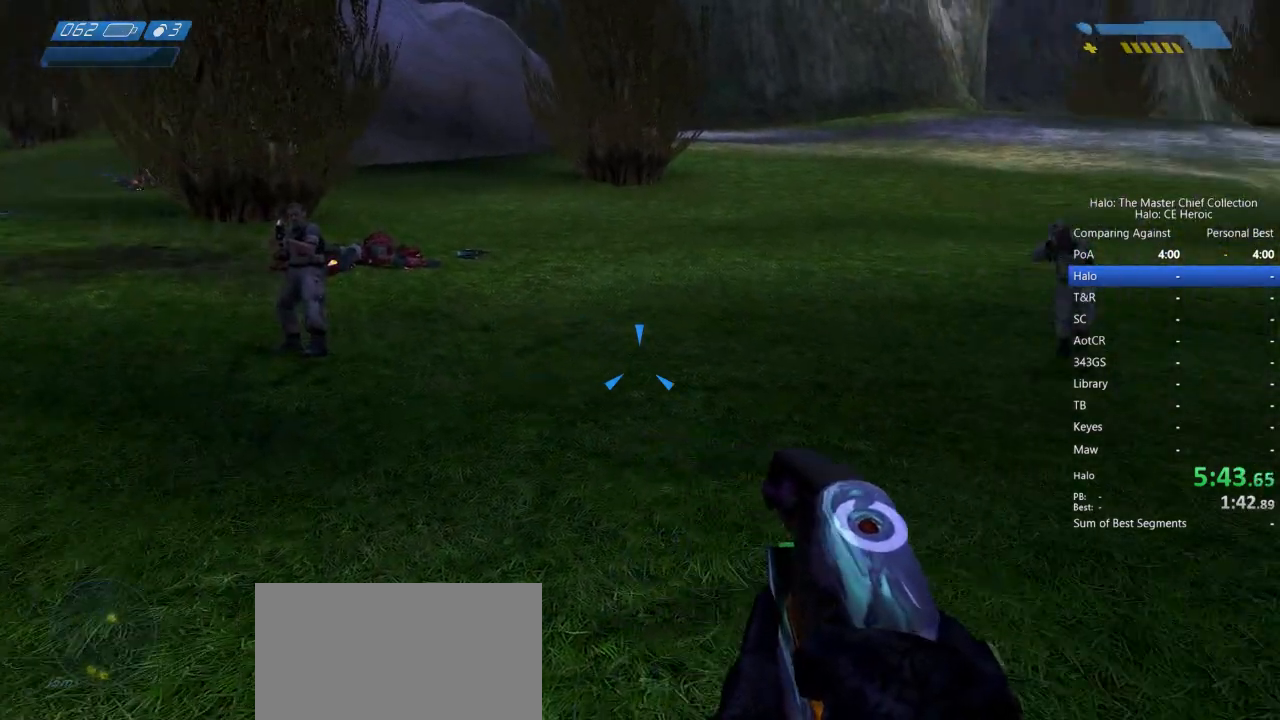
{"keys": [], "mouse": [], "events": []}
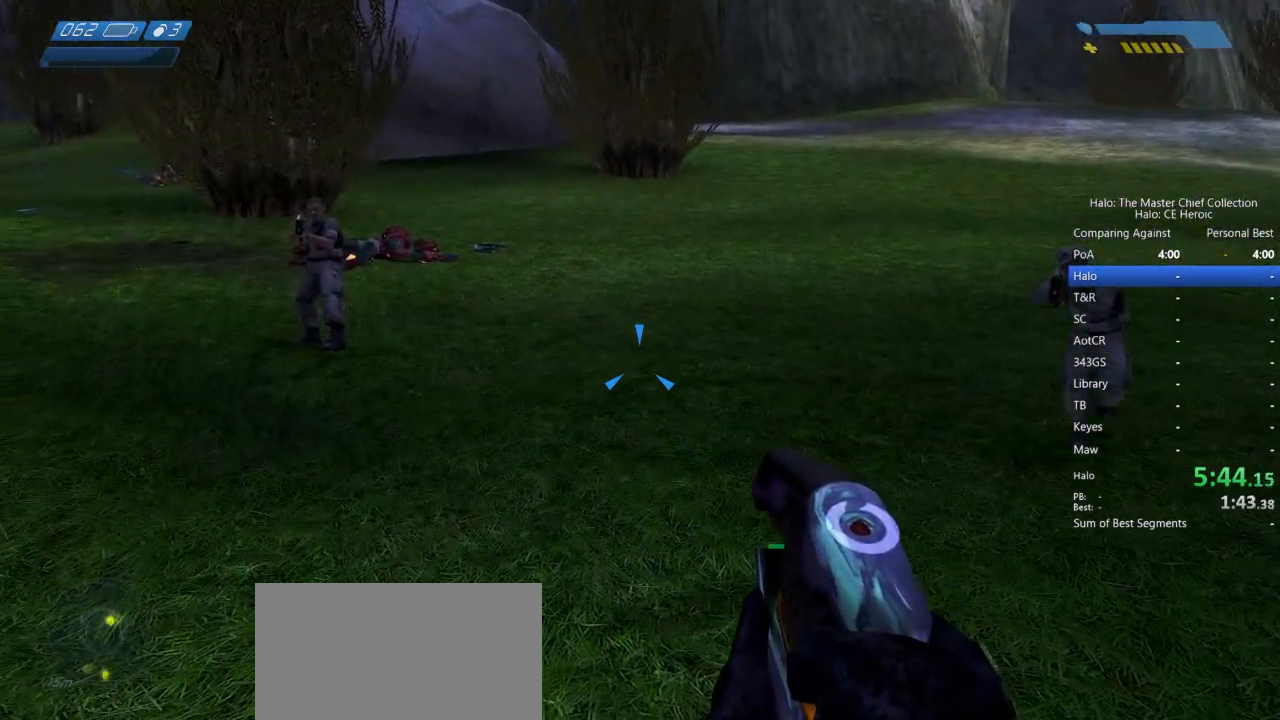
{"keys": [], "mouse": [], "events": [[83, "w", "down"], [267, "d", "down"], [367, "w", "up"], [500, "d", "up"]]}
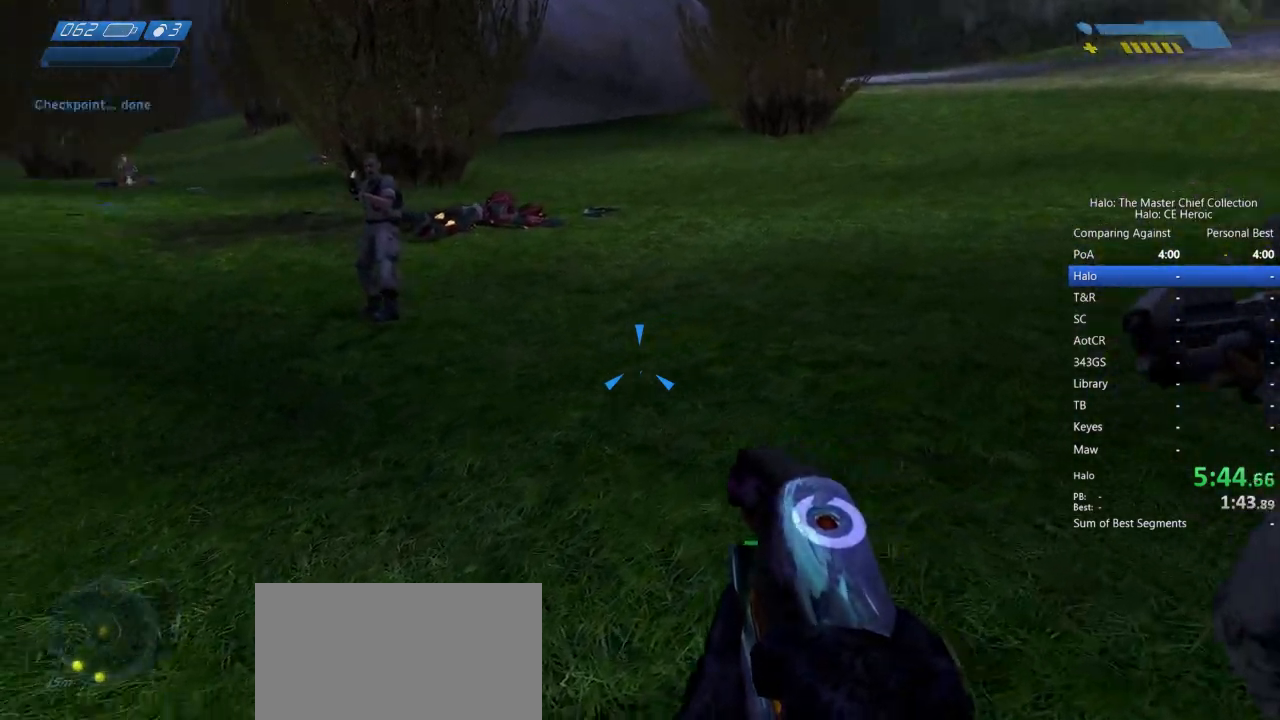
{"keys": [], "mouse": [], "events": [[200, "s", "down"], [250, "d", "down"], [383, "s", "up"], [433, "d", "up"]]}
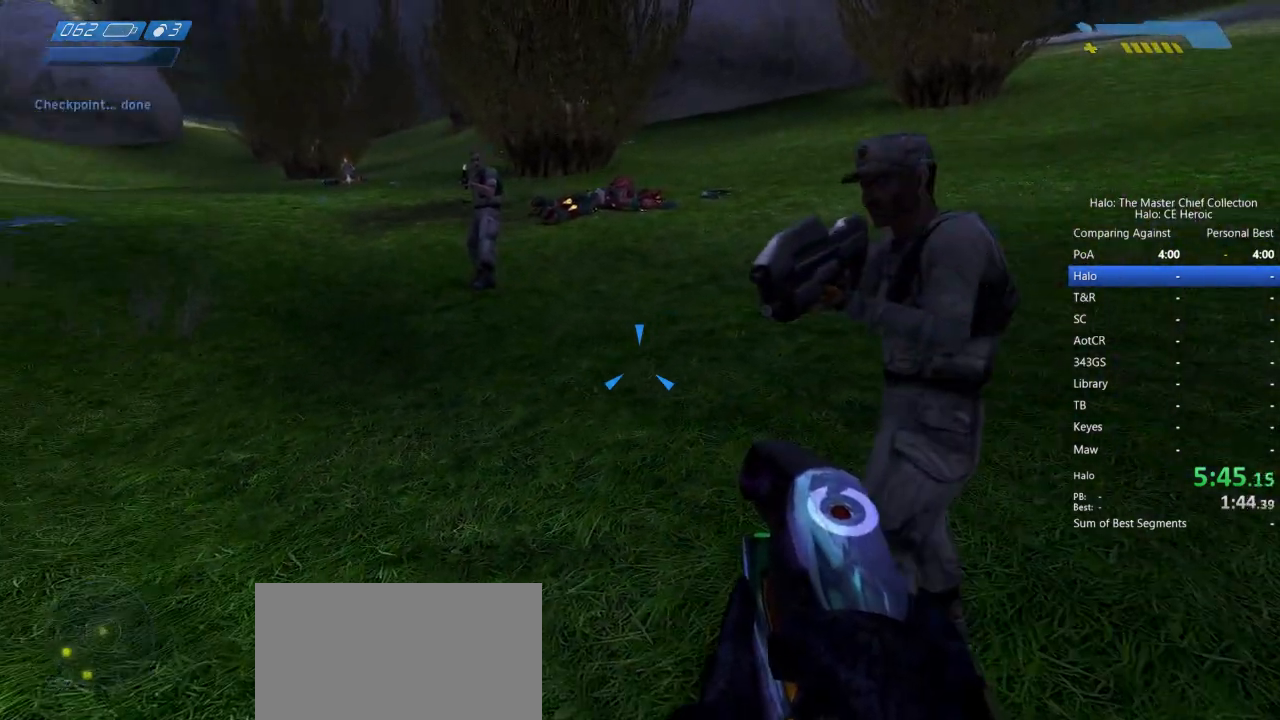
{"keys": ["s"], "mouse": [], "events": [[67, "mouse_right", "down"], [167, "mouse_right", "up"], [300, "s", "down"]]}
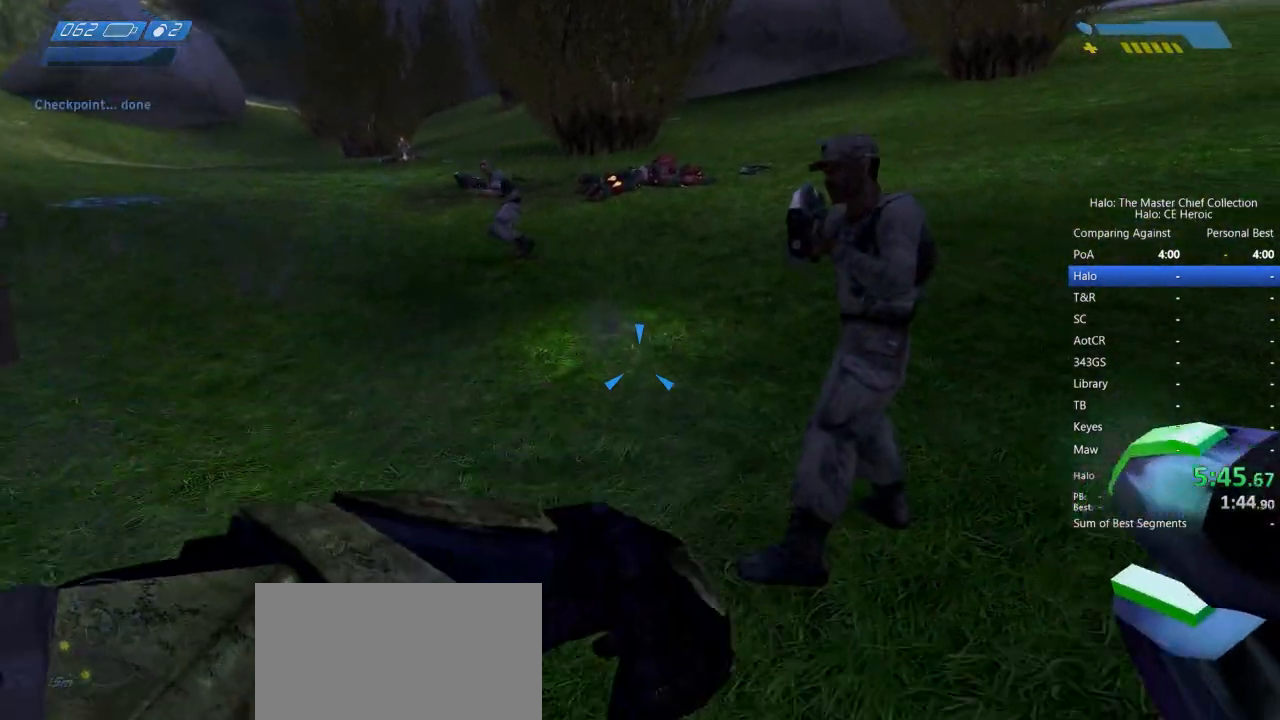
{"keys": ["a"], "mouse": [], "events": [[450, "s", "up"], [500, "a", "down"]]}
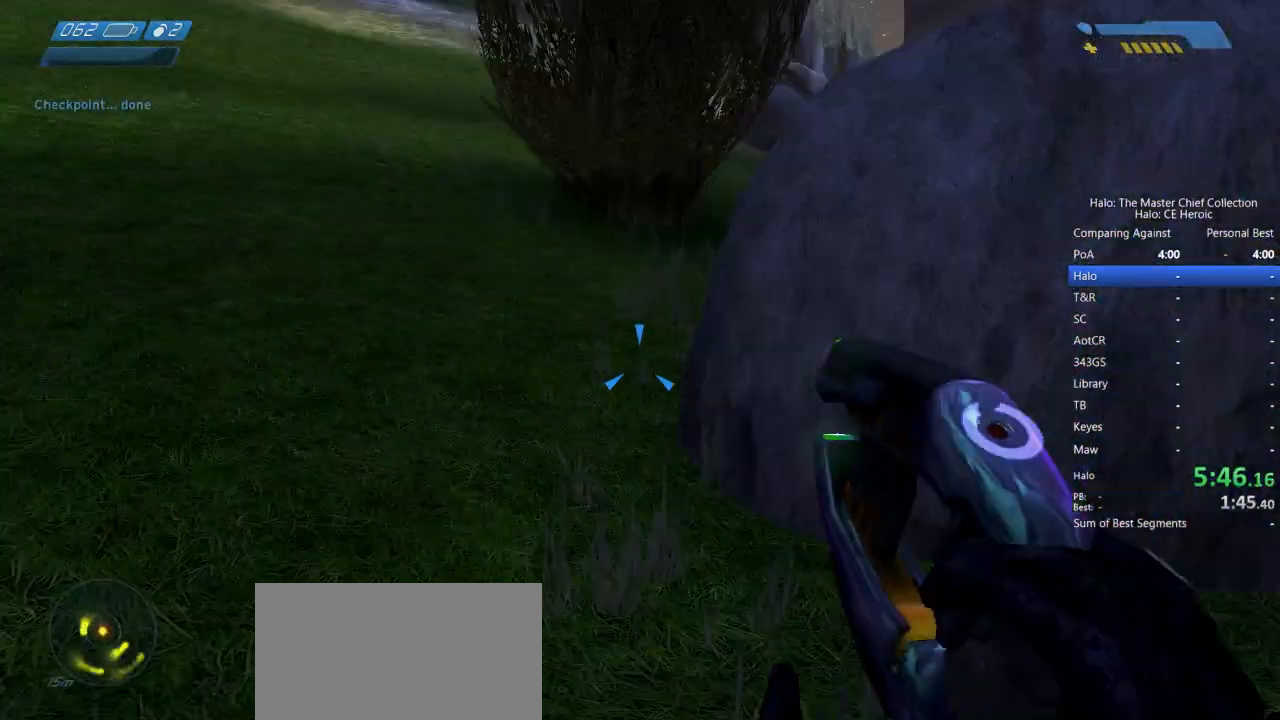
{"keys": ["w"], "mouse": [], "events": [[100, "a", "up"], [100, "w", "down"]]}
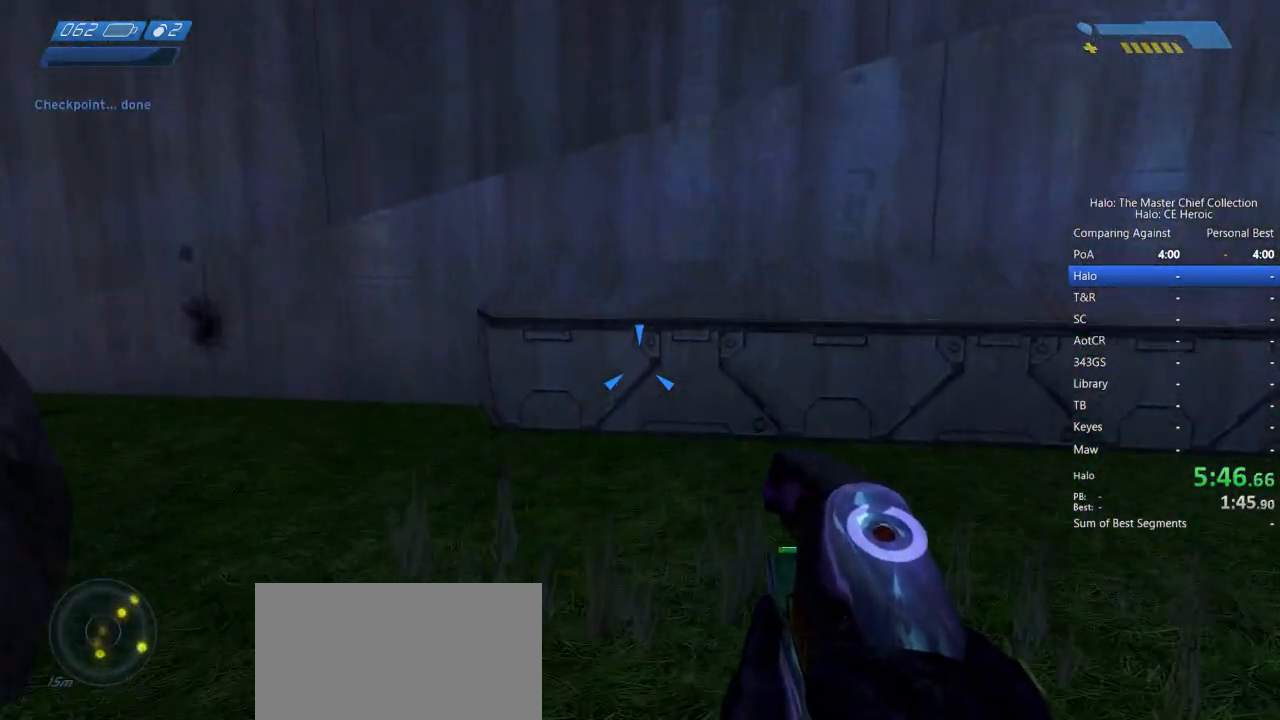
{"keys": ["space", "w"], "mouse": [], "events": [[350, "space", "down"]]}
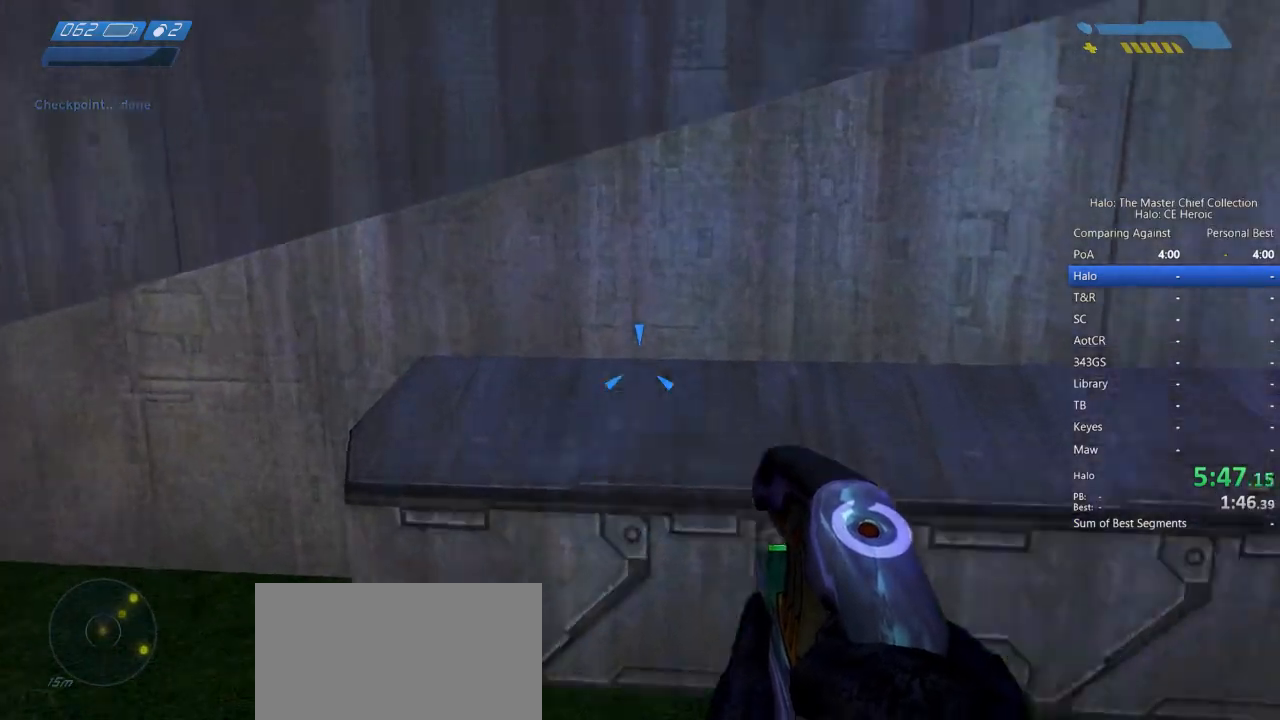
{"keys": [], "mouse": [], "events": [[317, "a", "down"], [317, "space", "up"], [417, "w", "up"], [500, "a", "up"]]}
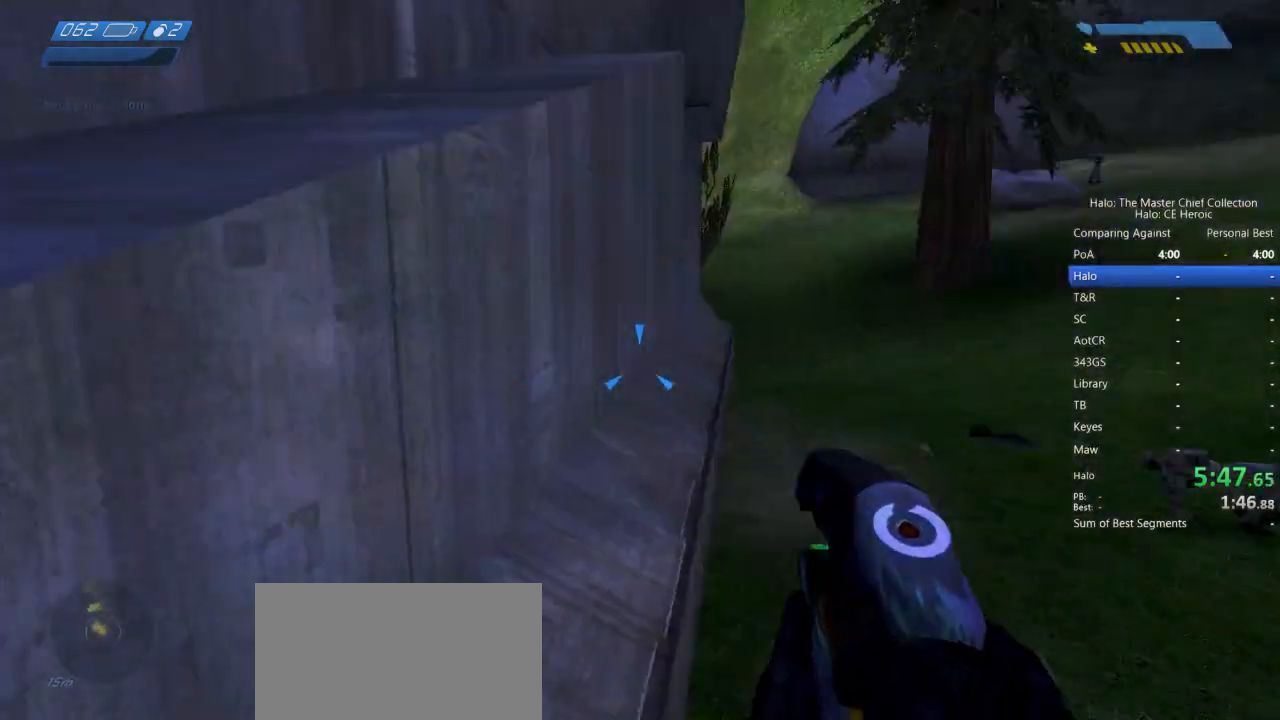
{"keys": ["a", "space"], "mouse": [], "events": [[433, "a", "down"], [433, "space", "down"]]}
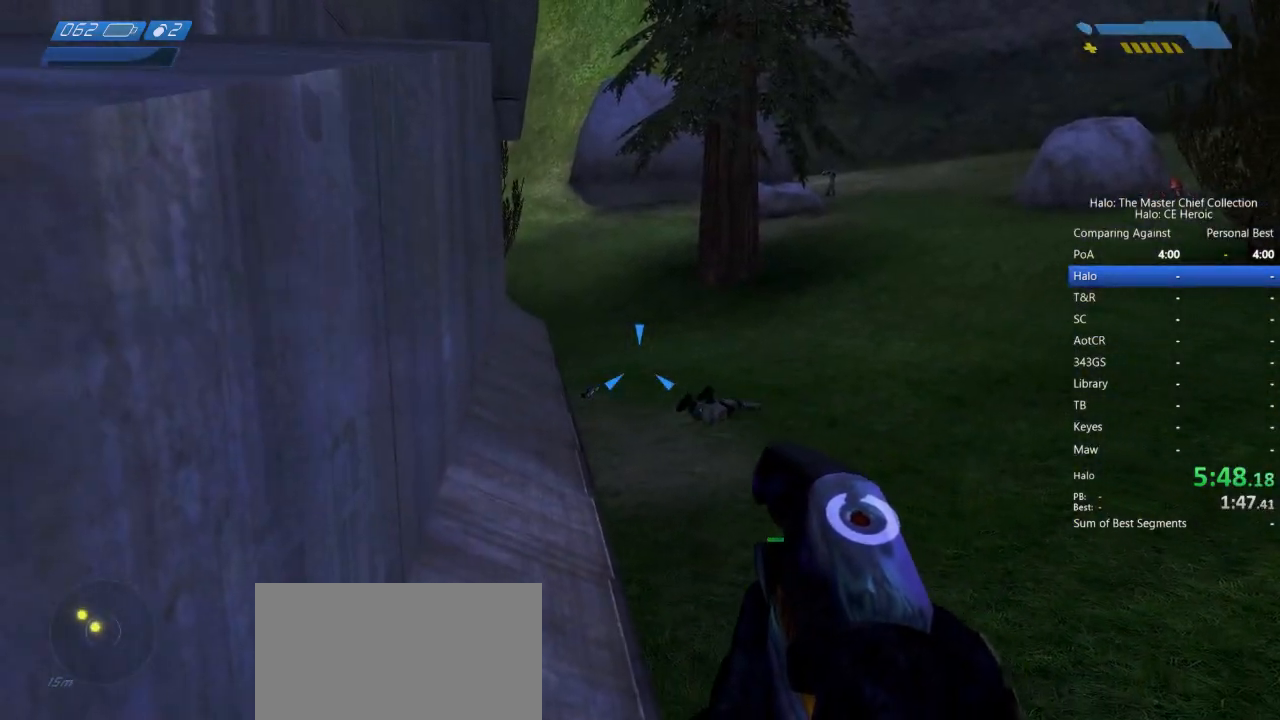
{"keys": ["space", "w"], "mouse": [], "events": [[300, "w", "down"], [483, "a", "up"]]}
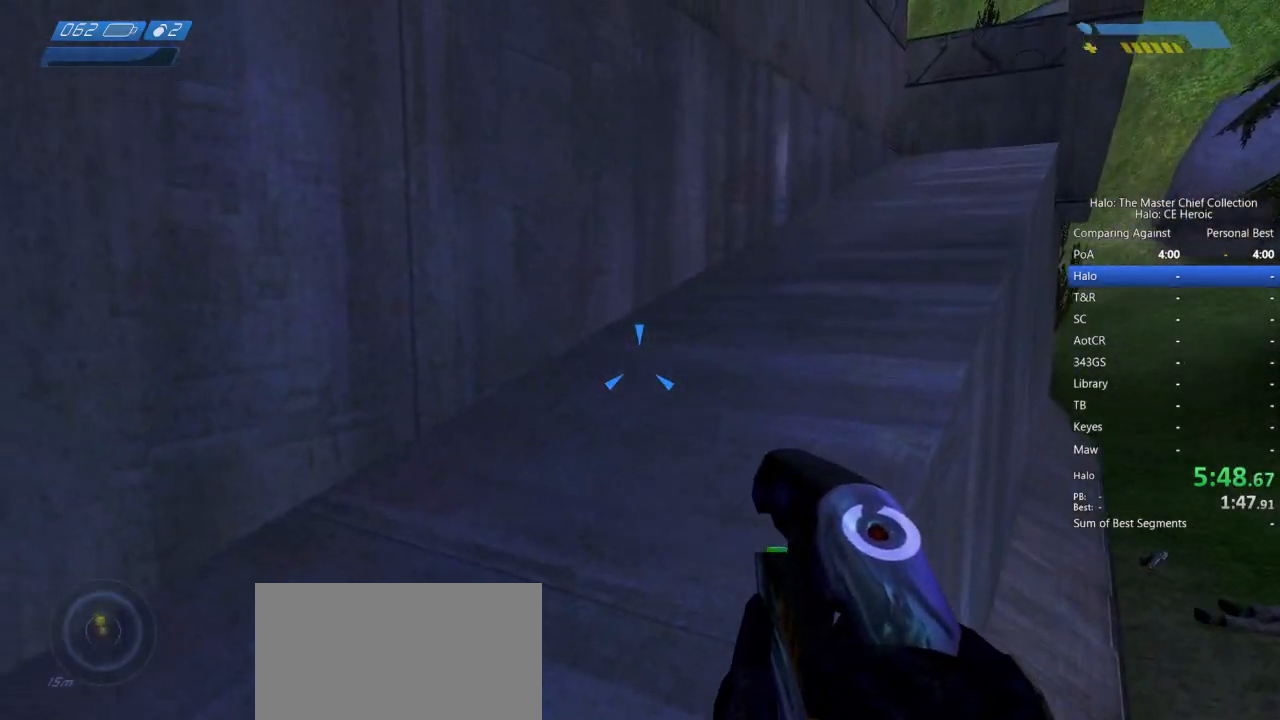
{"keys": ["a", "w"], "mouse": []}
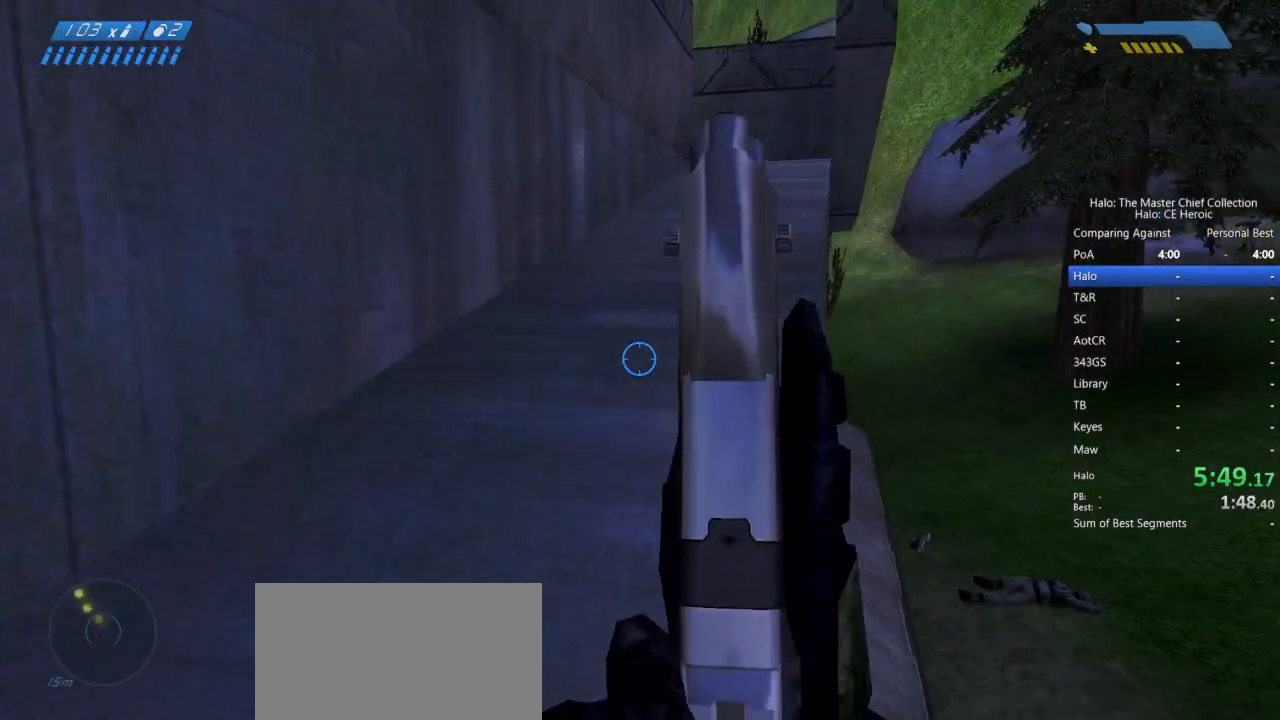
{"keys": ["w"], "mouse": []}